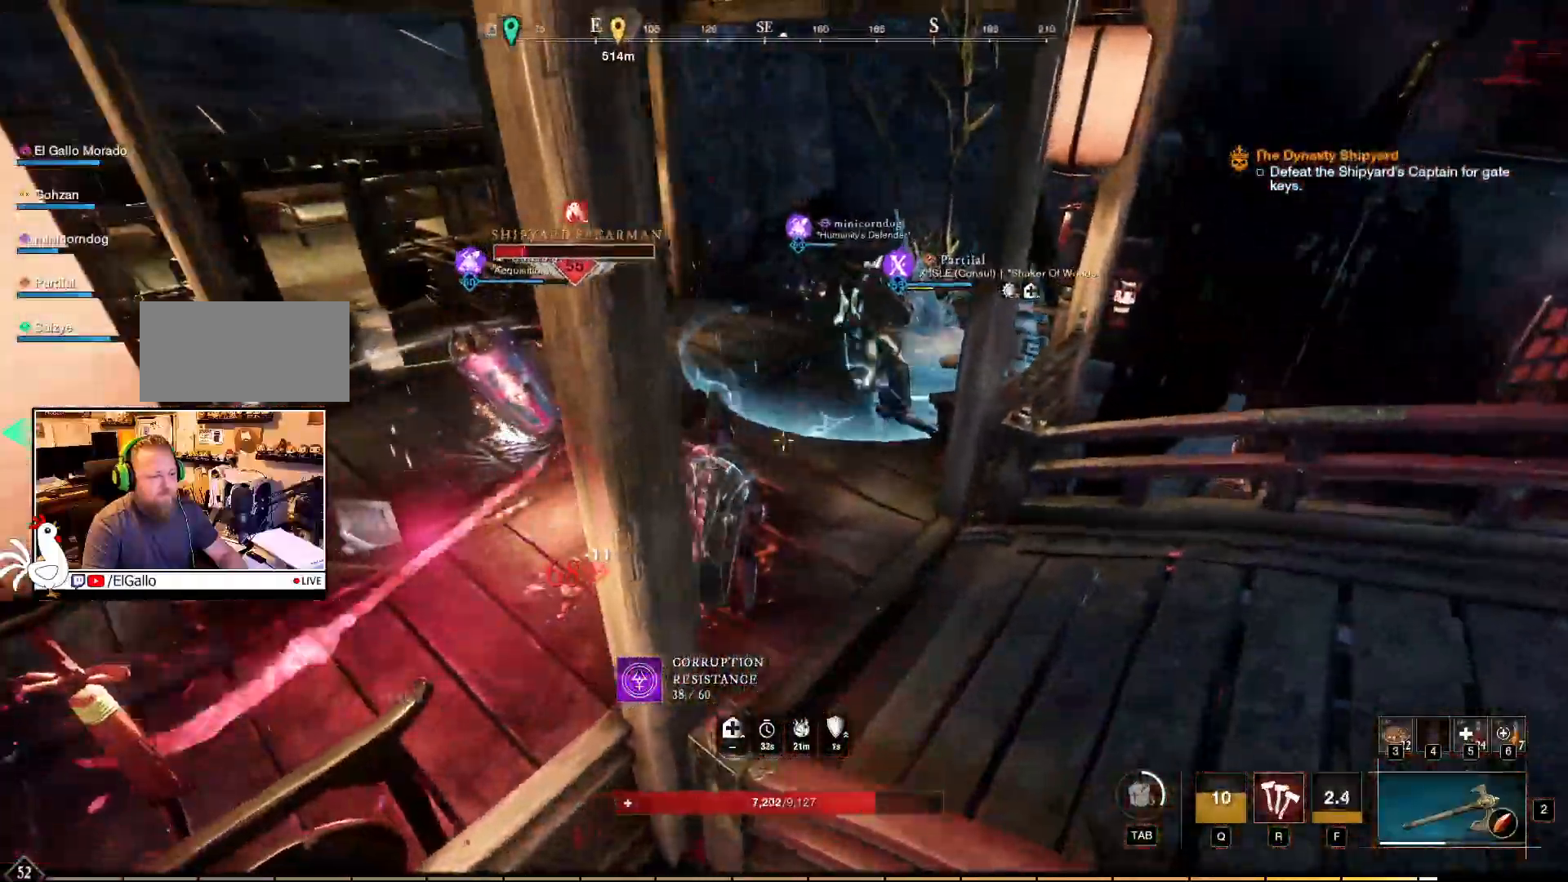
Gameplay with keyboard and mouse; each line is a JSON object with the keys and mouse buttons held at the frame after it. "events" lists presses ("down") and releases ("up") of "a", "ctrl", "d", "e", "f", "q", "r", "s", "shift", "space", "tab", "w", "mouse_left", "mouse_wheel", "mouse_right", "mouse_mb4" and "mouse_mb5" between this image and that frame as [ms after this image, input, new state], when the widget could be followed in between. "mouse_left", "mouse_wheel", "mouse_right", "mouse_mb4", "mouse_mb5" = the "left", "wheel", "right", "mb4", "mb5" buttons of the "mouse" list. No other keys are recorded. "wheel" means that the mouse wheel is clicked or scrolled. Mouse movement is not recorded.
{"keys": ["w"], "mouse": ["left"], "events": [[100, "d", "down"], [234, "r", "down"], [250, "r", "up"], [434, "mouse_left", "down"], [500, "d", "up"]]}
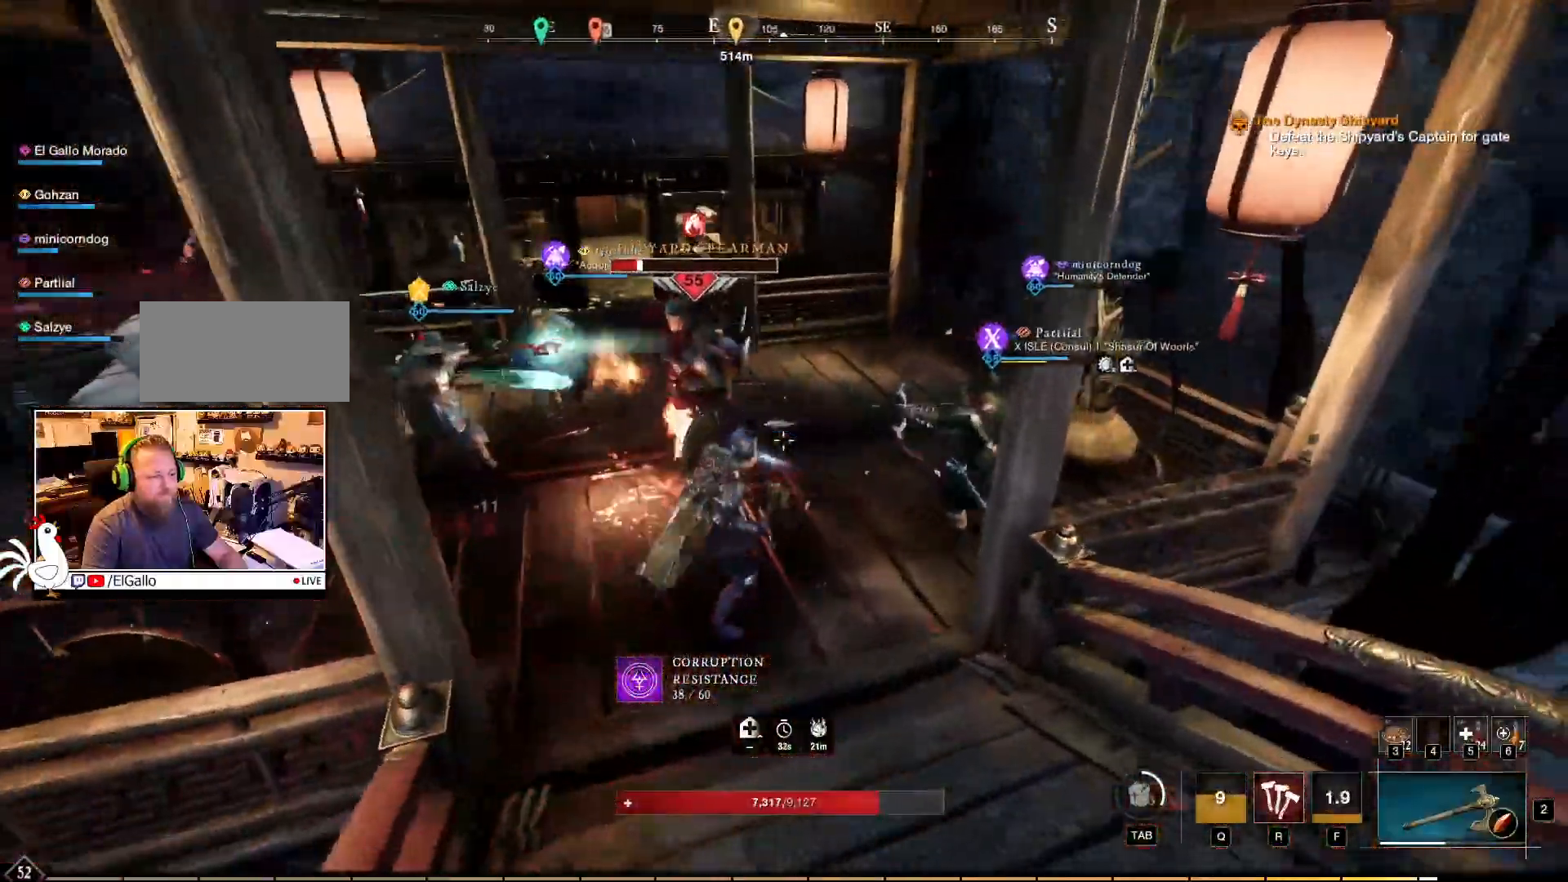
{"keys": ["w"], "mouse": ["left"], "events": []}
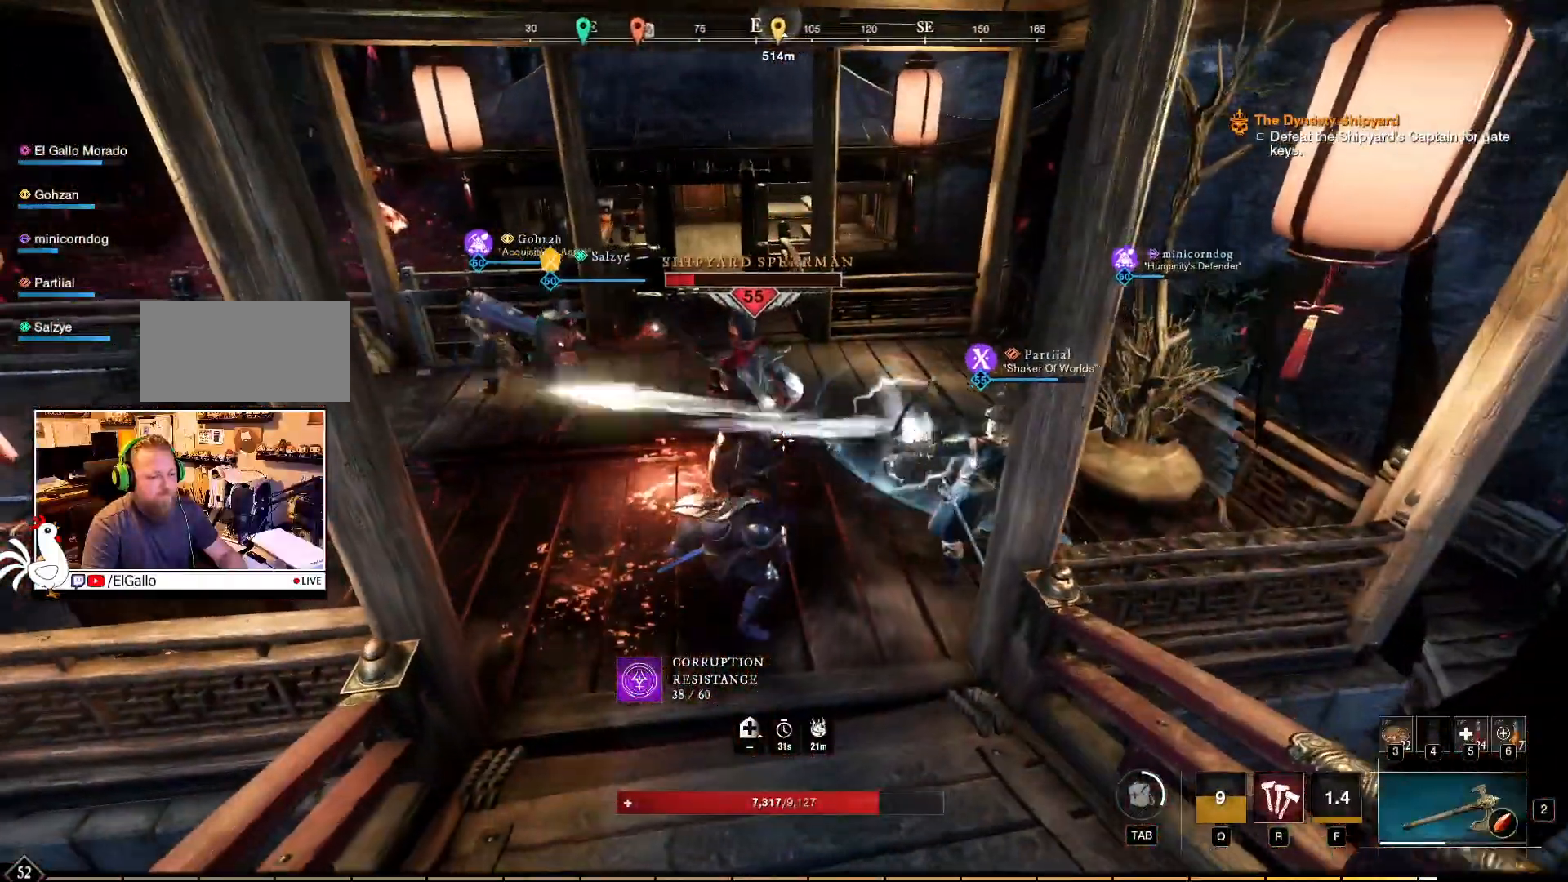
{"keys": ["w"], "mouse": ["left"], "events": []}
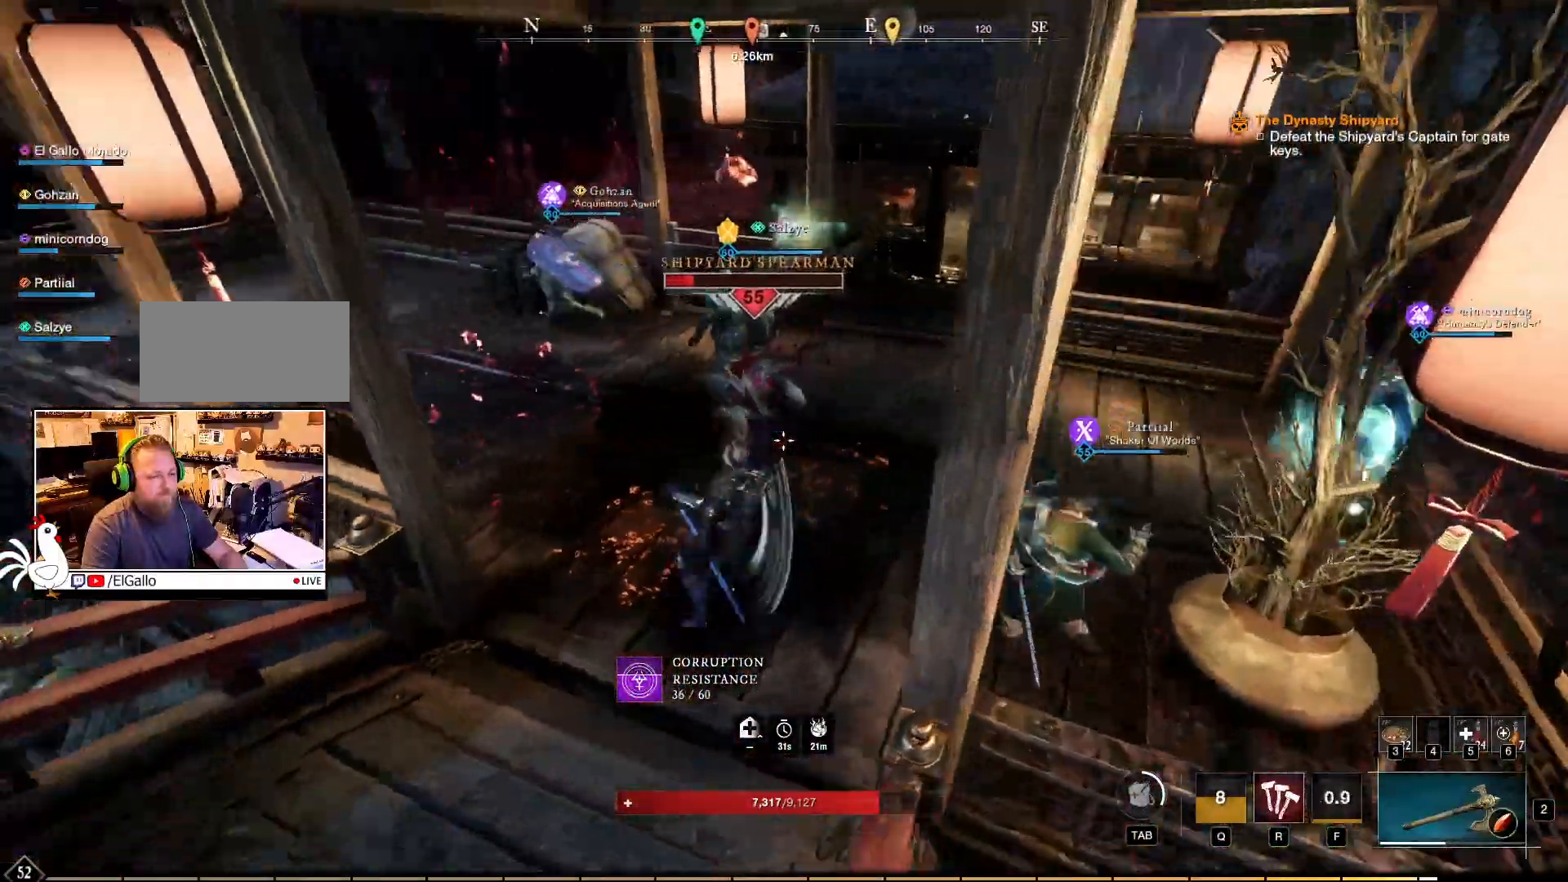
{"keys": ["w"], "mouse": [], "events": [[67, "mouse_left", "up"], [250, "r", "down"], [334, "r", "up"]]}
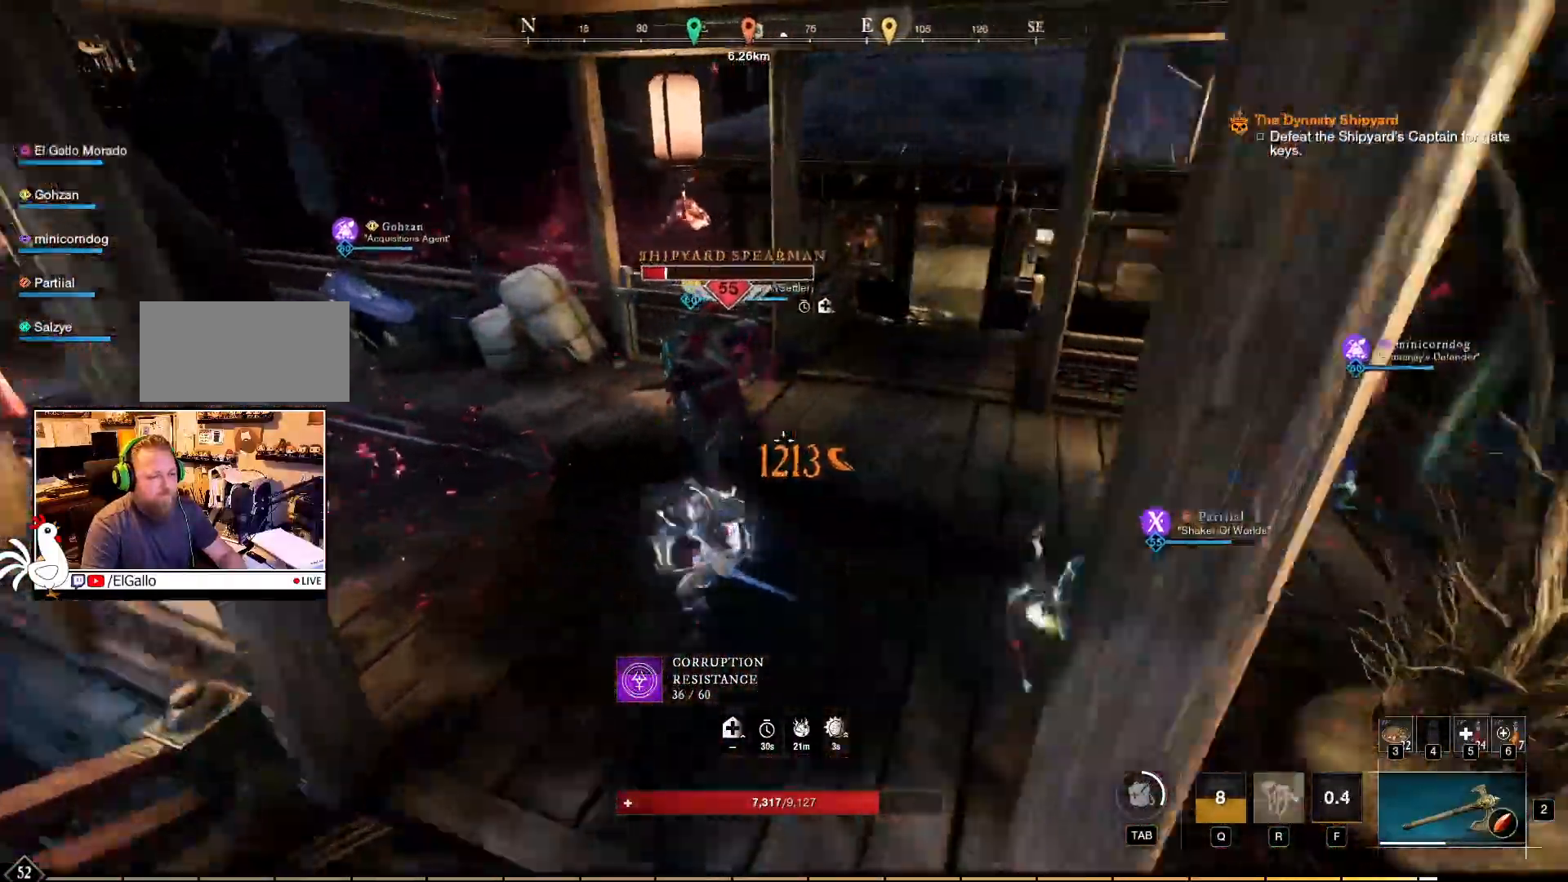
{"keys": ["w"], "mouse": ["right"], "events": [[300, "mouse_right", "down"]]}
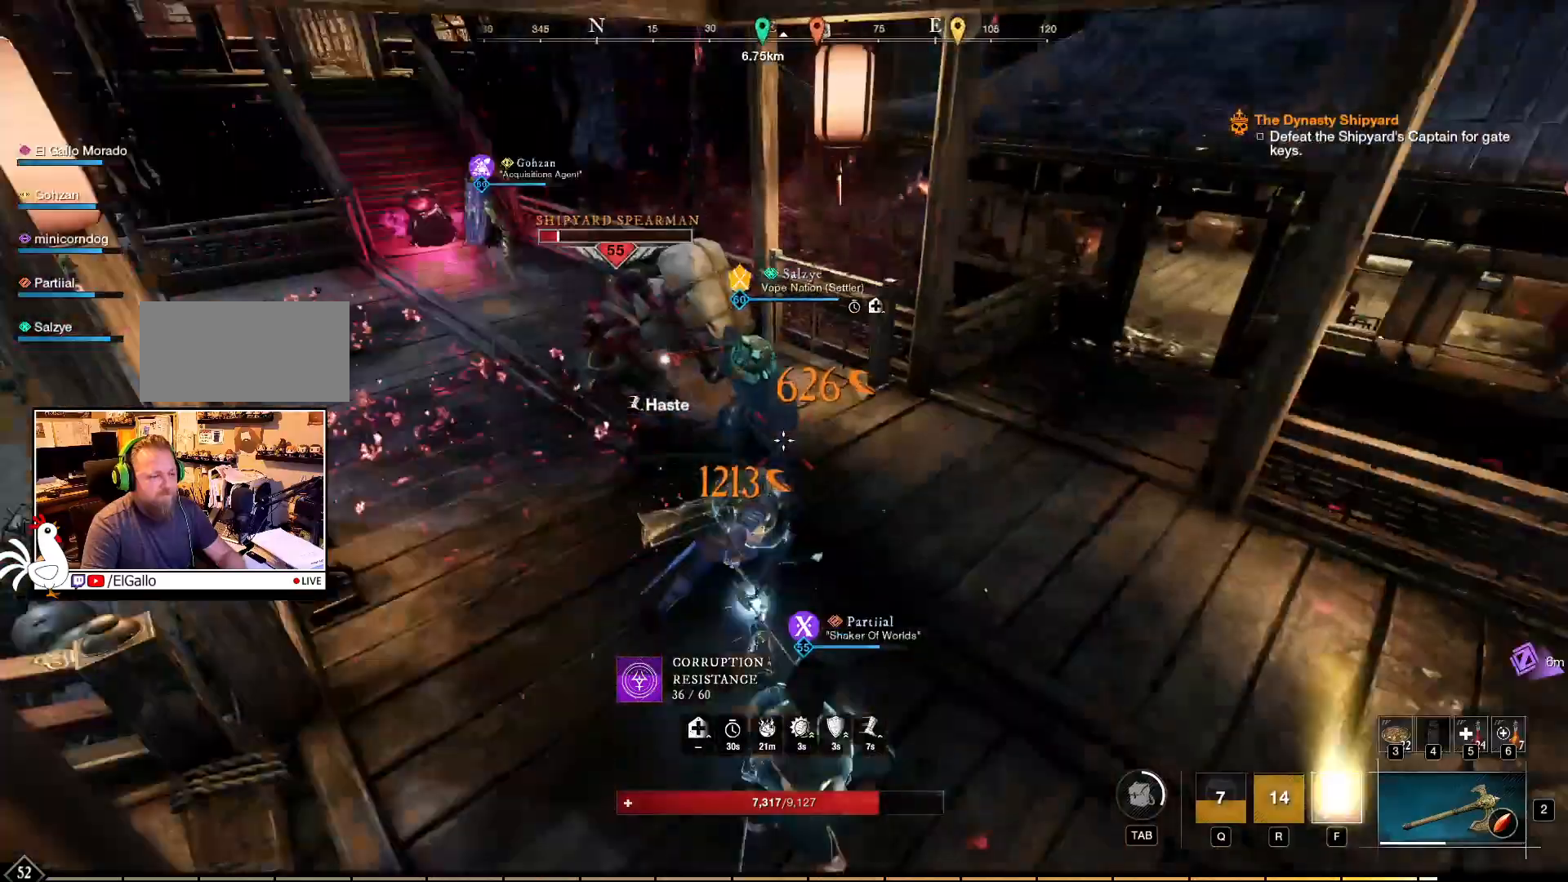
{"keys": ["shift", "w"], "mouse": ["right"], "events": [[500, "shift", "down"]]}
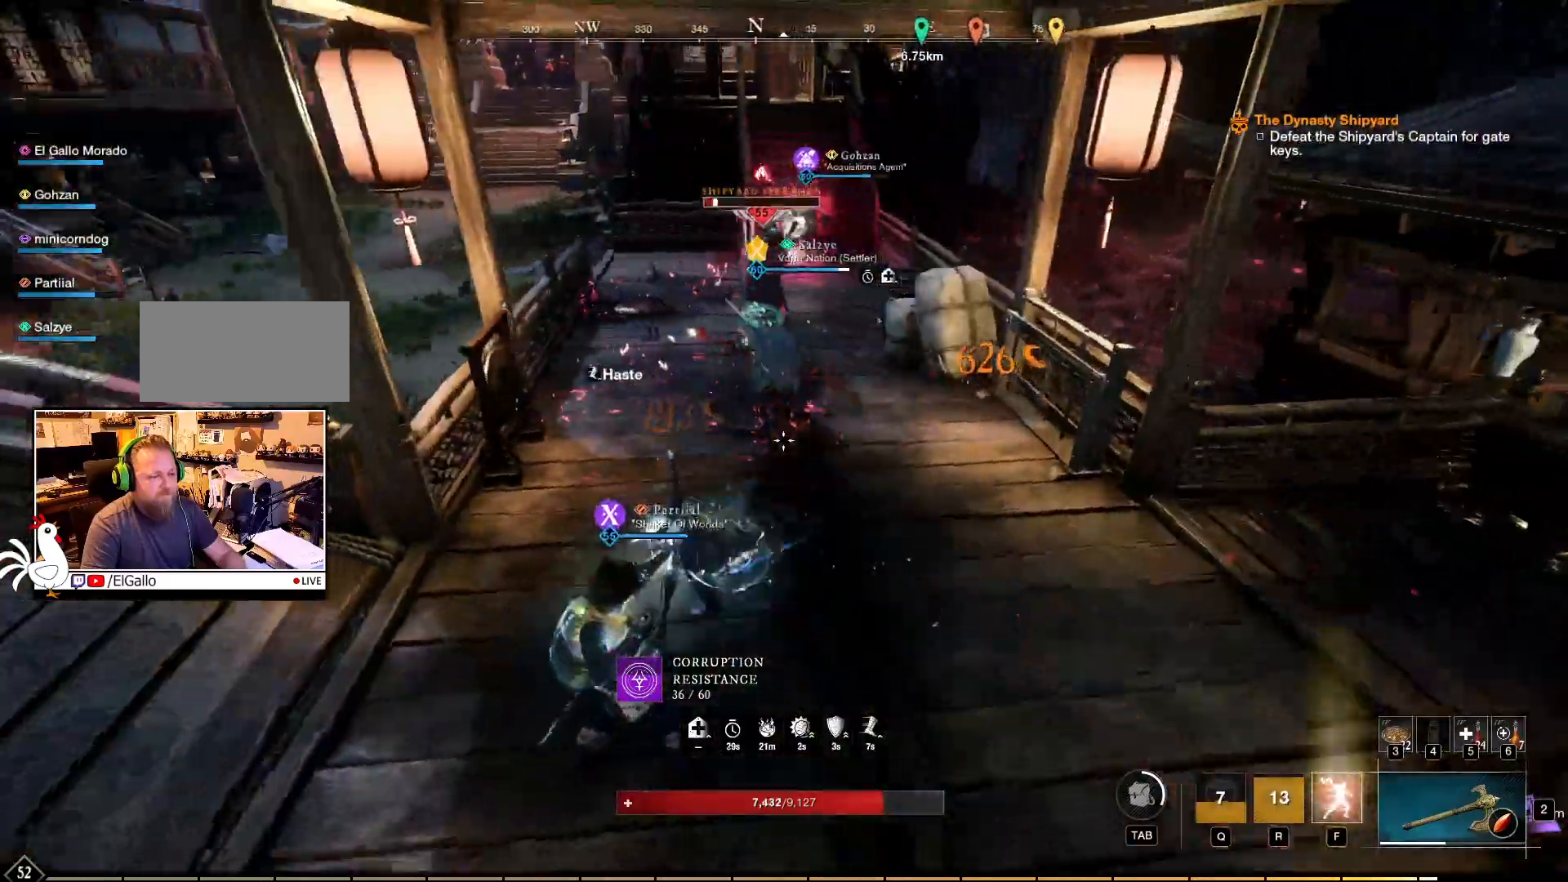
{"keys": ["w"], "mouse": [], "events": [[34, "mouse_right", "up"], [117, "shift", "up"]]}
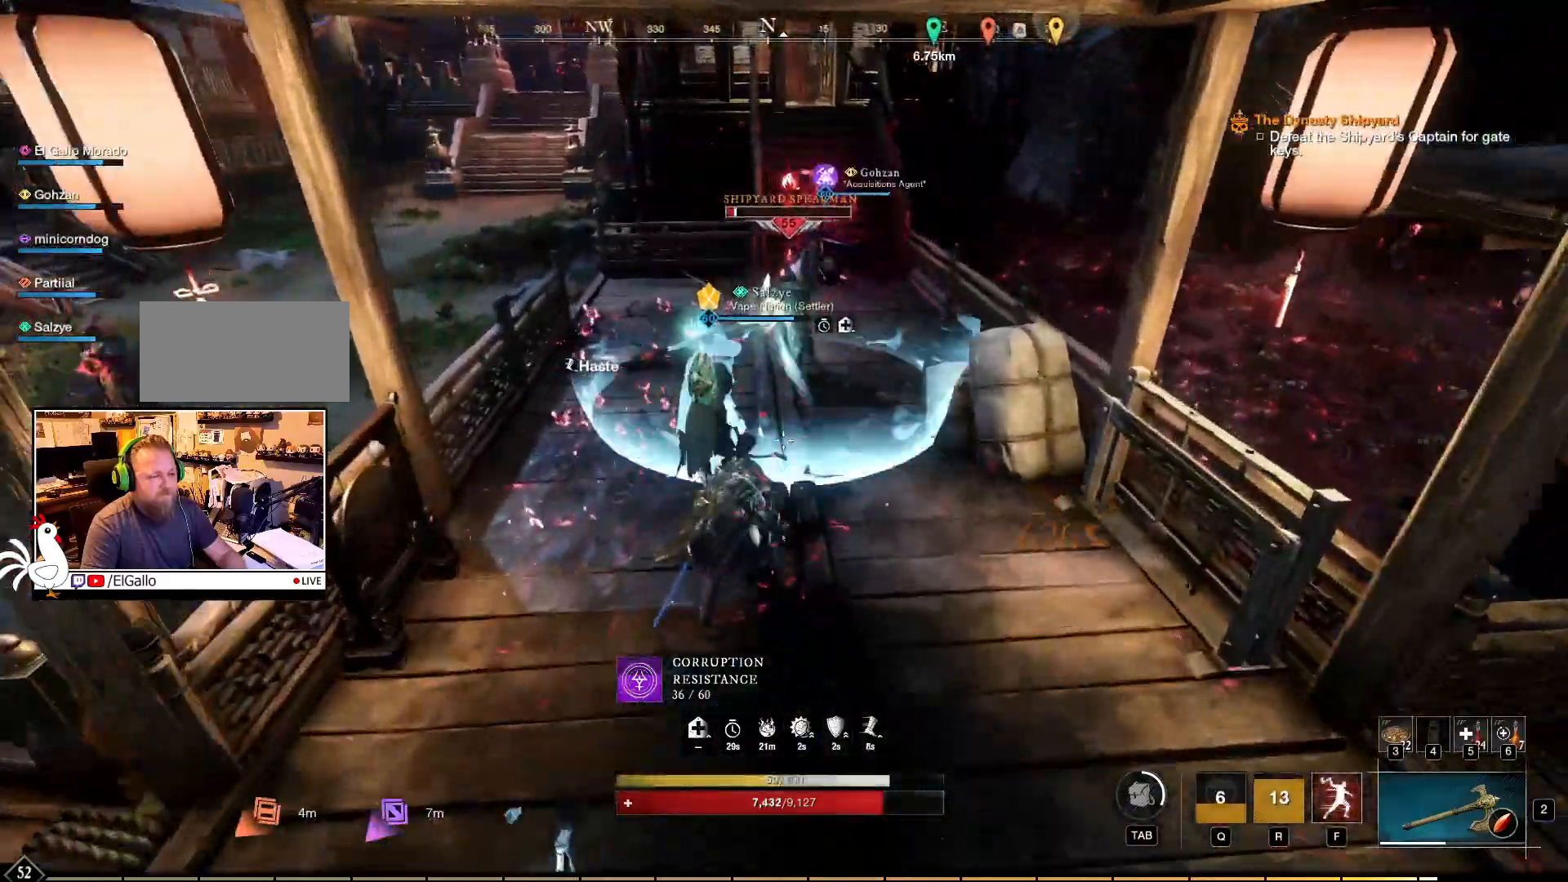
{"keys": ["w"], "mouse": [], "events": []}
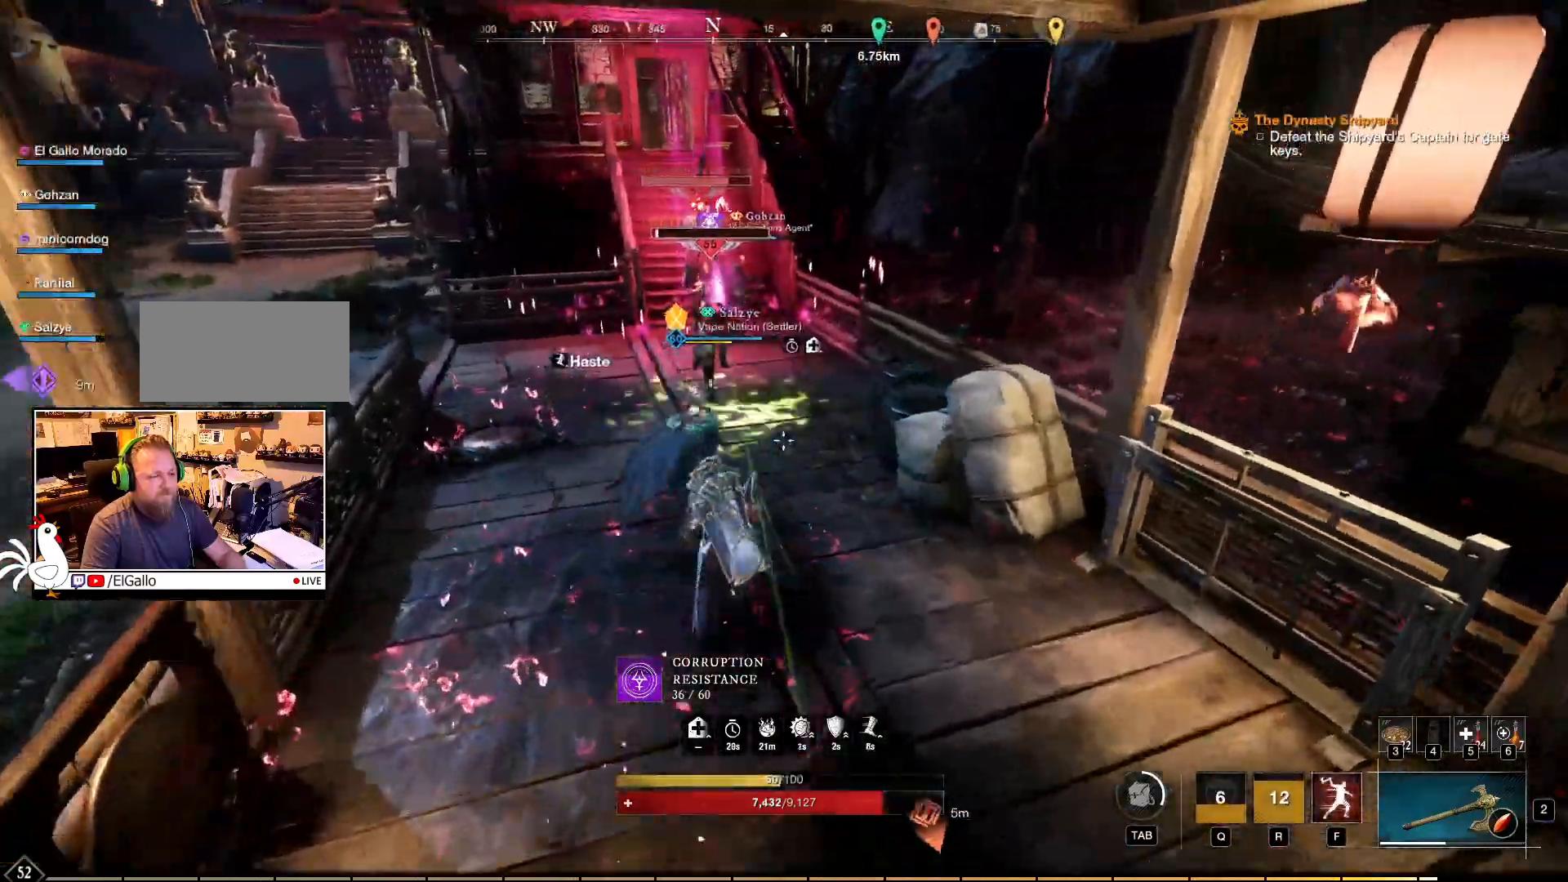
{"keys": ["f", "w"], "mouse": [], "events": [[467, "f", "down"]]}
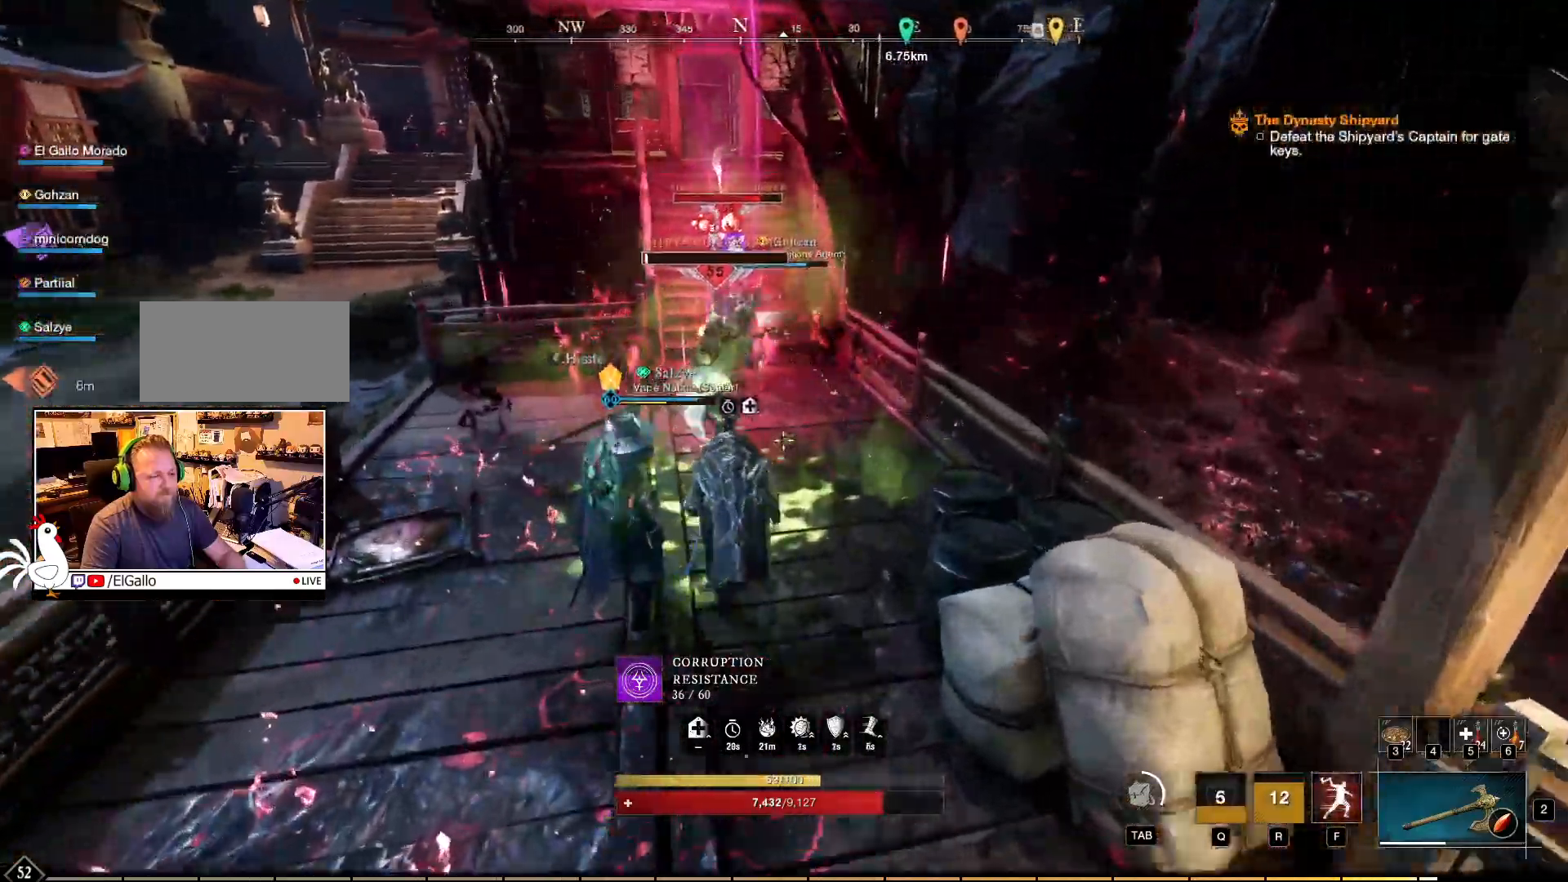
{"keys": ["w"], "mouse": ["right"], "events": [[100, "f", "up"], [234, "mouse_right", "down"]]}
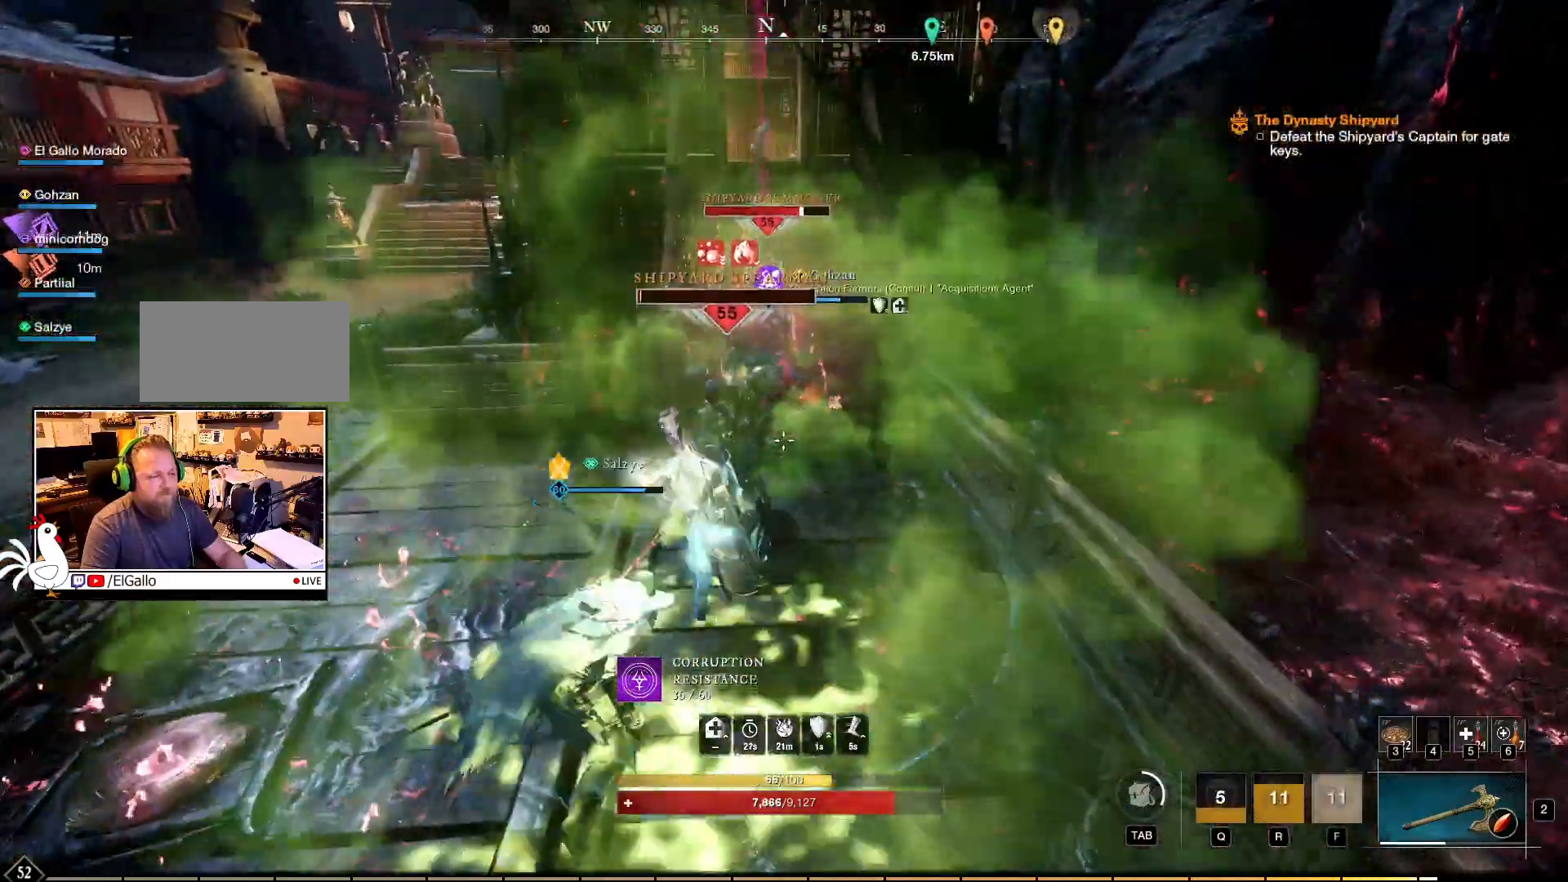
{"keys": ["w"], "mouse": ["right"], "events": []}
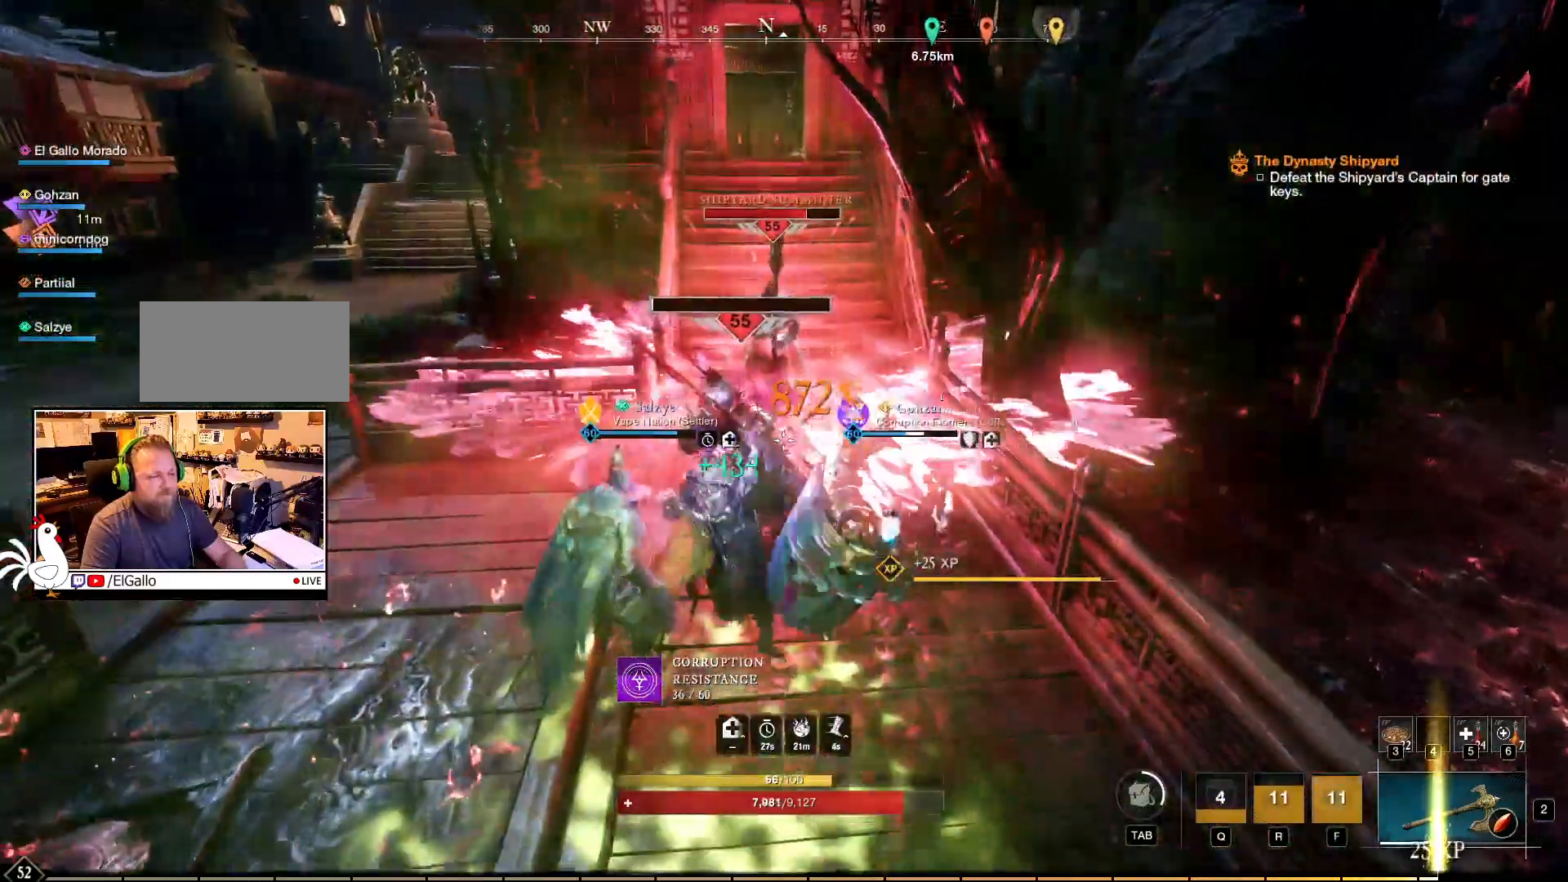
{"keys": ["w"], "mouse": [], "events": [[150, "mouse_left", "down"], [250, "mouse_left", "up"], [500, "mouse_right", "up"]]}
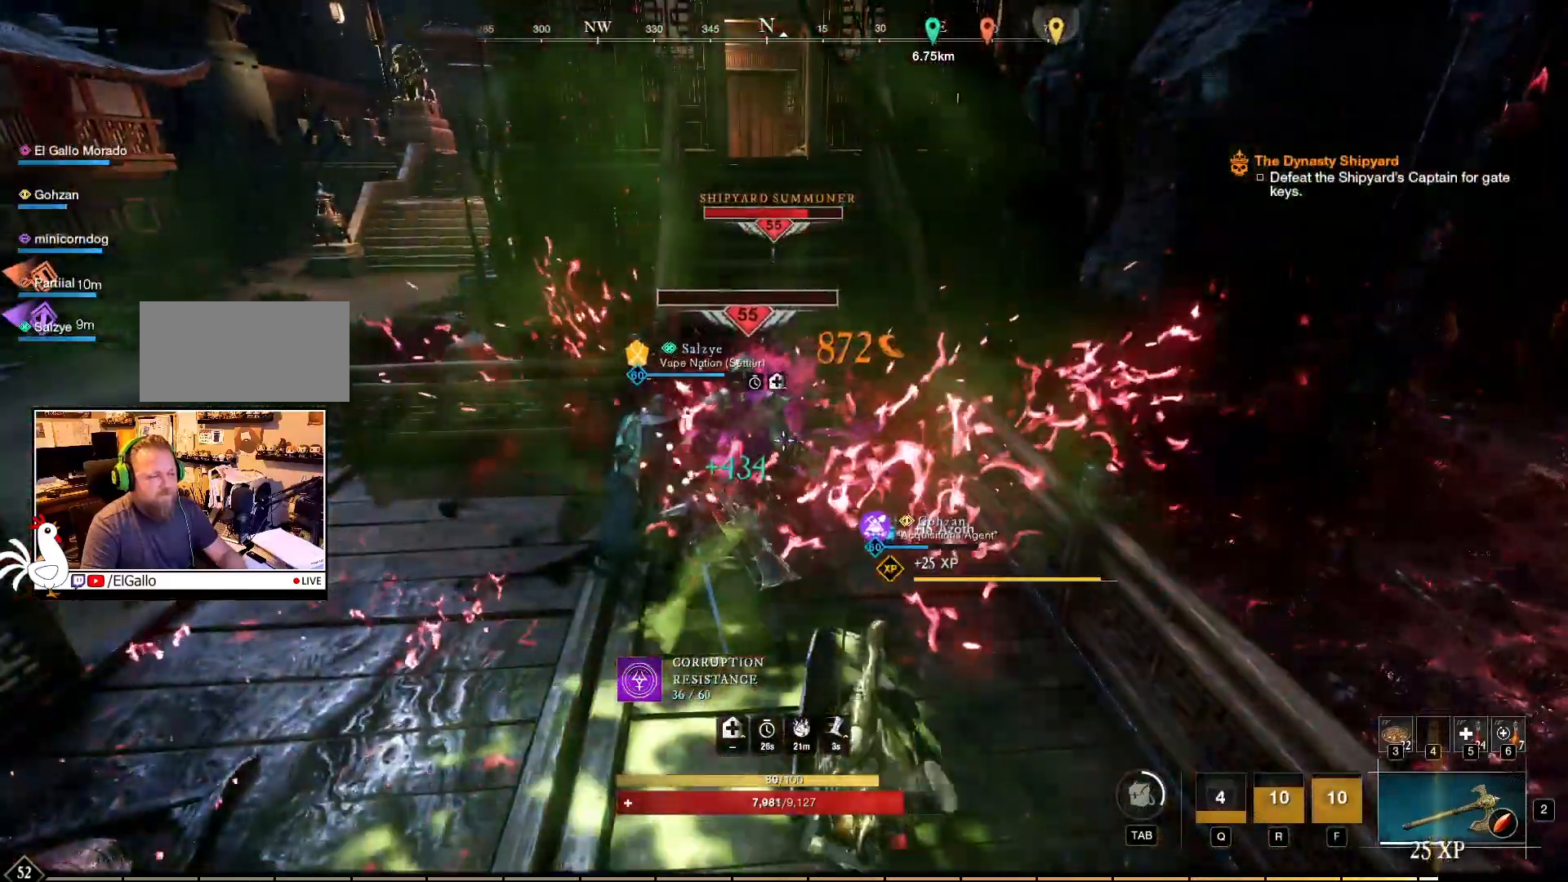
{"keys": ["shift", "w"], "mouse": [], "events": [[450, "shift", "down"]]}
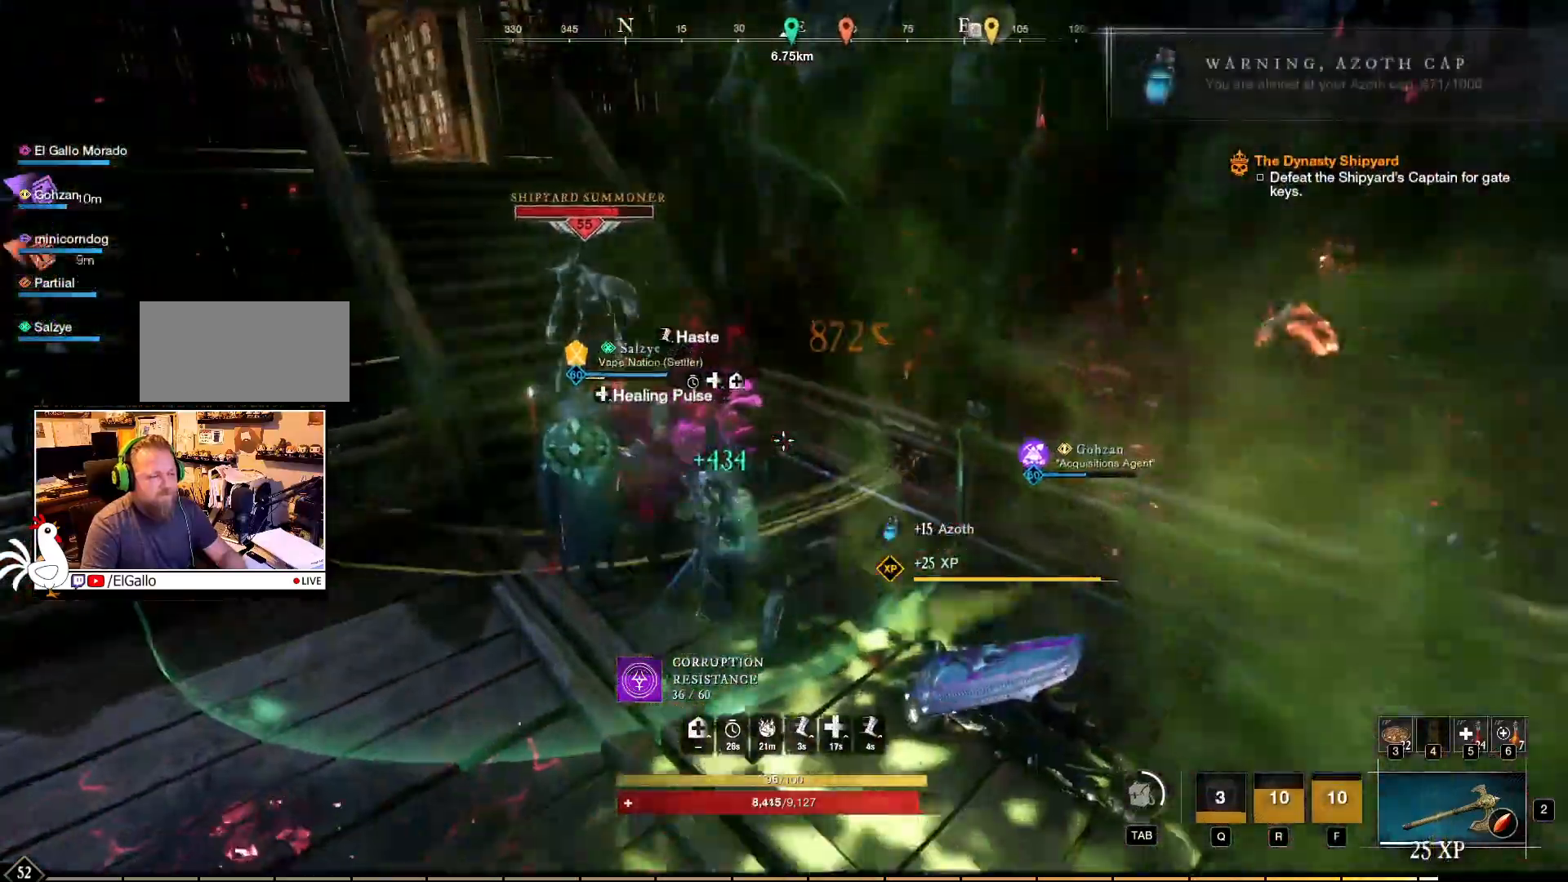
{"keys": ["w"], "mouse": [], "events": [[150, "shift", "up"]]}
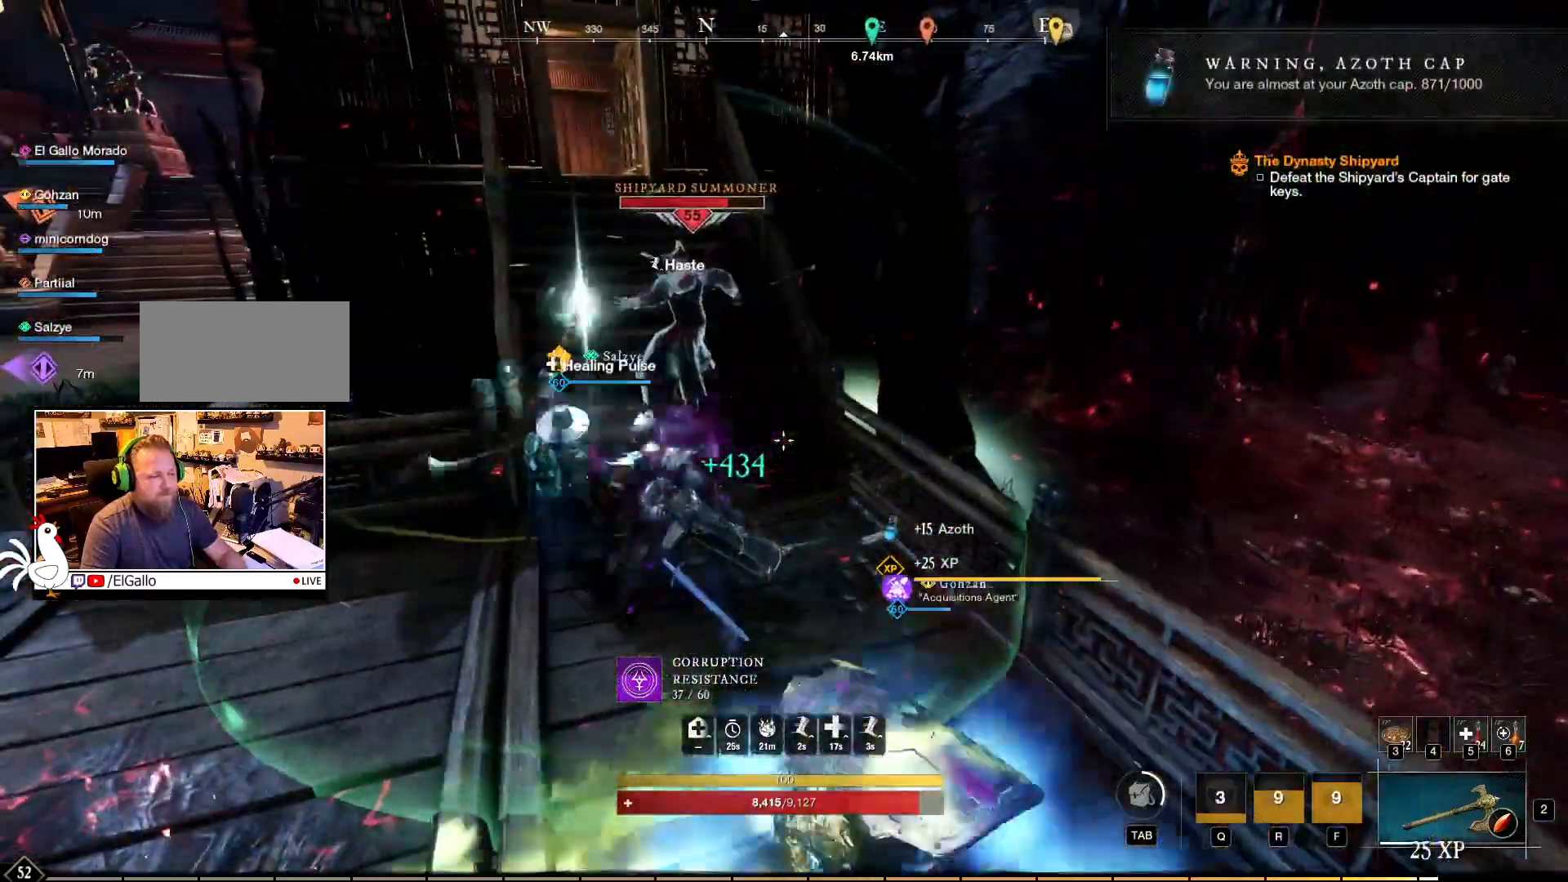
{"keys": ["w"], "mouse": [], "events": []}
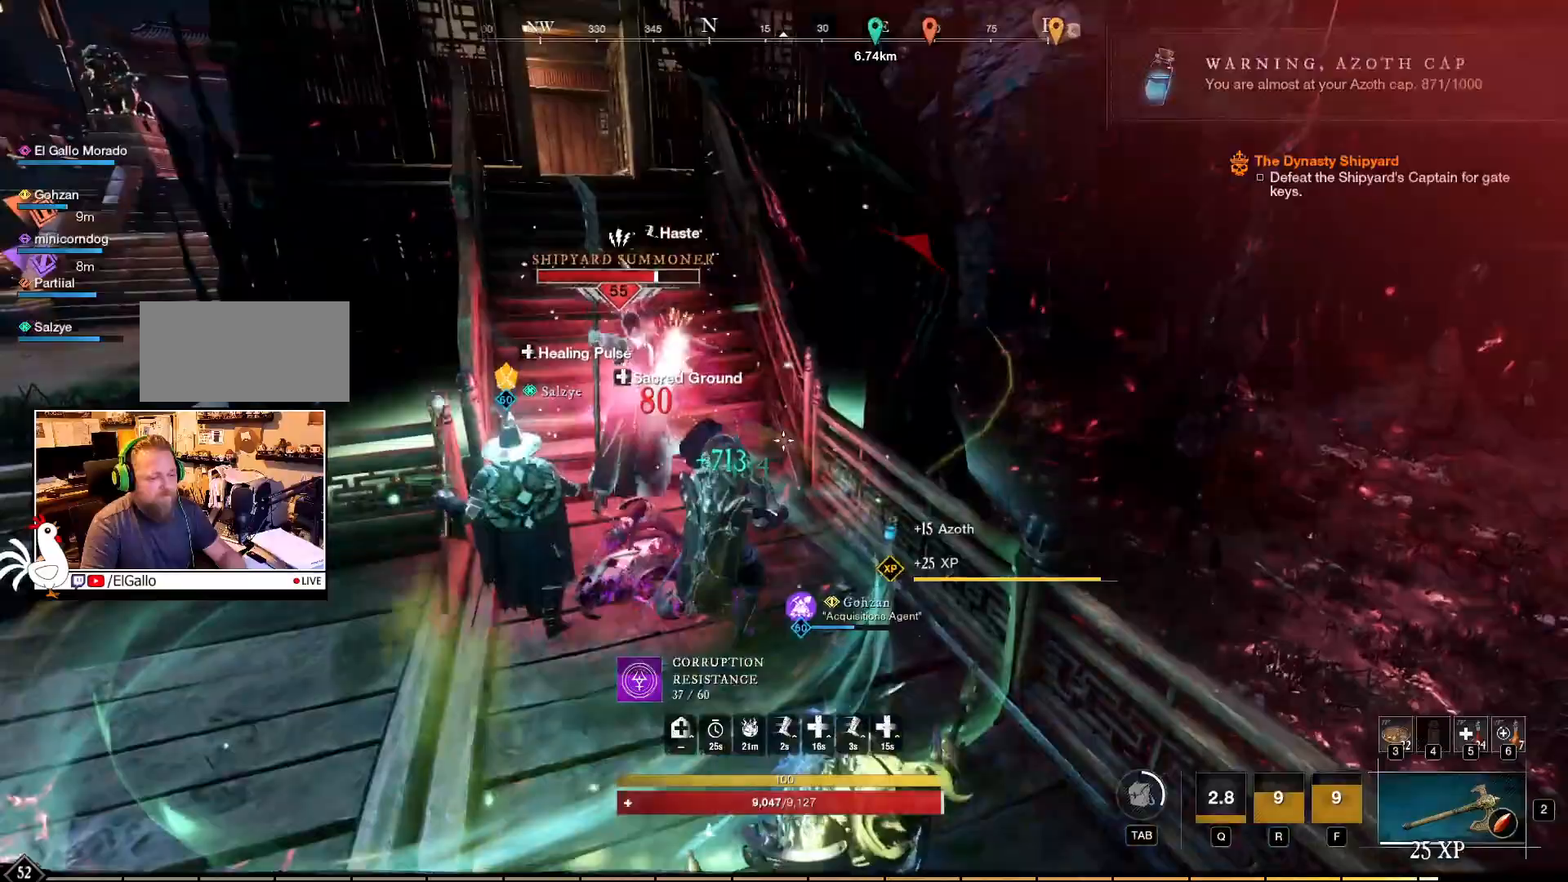
{"keys": ["w"], "mouse": [], "events": []}
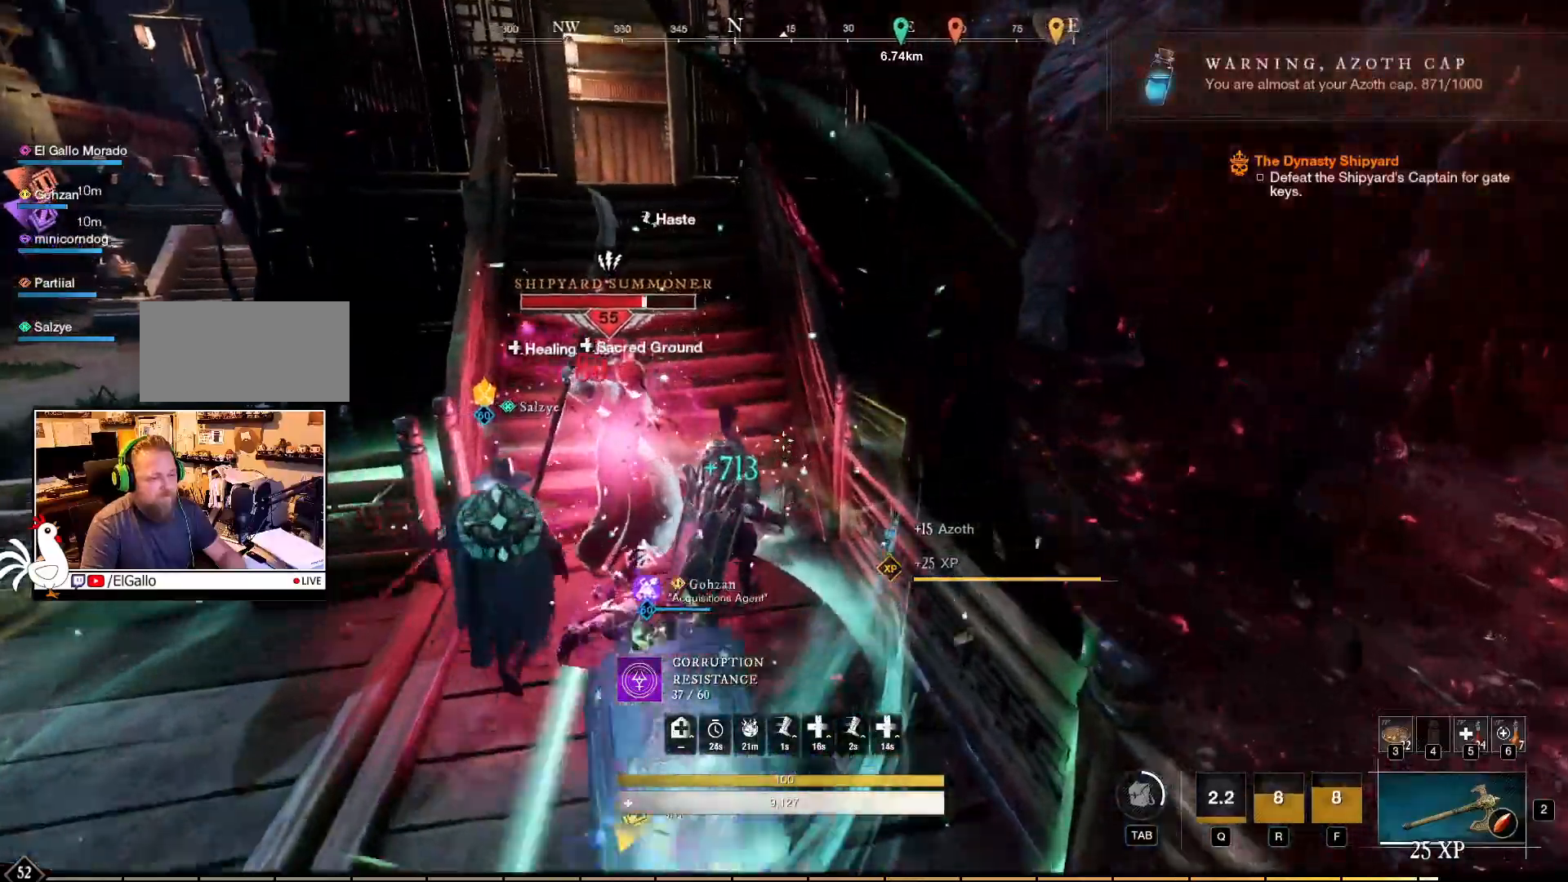
{"keys": ["w"], "mouse": [], "events": []}
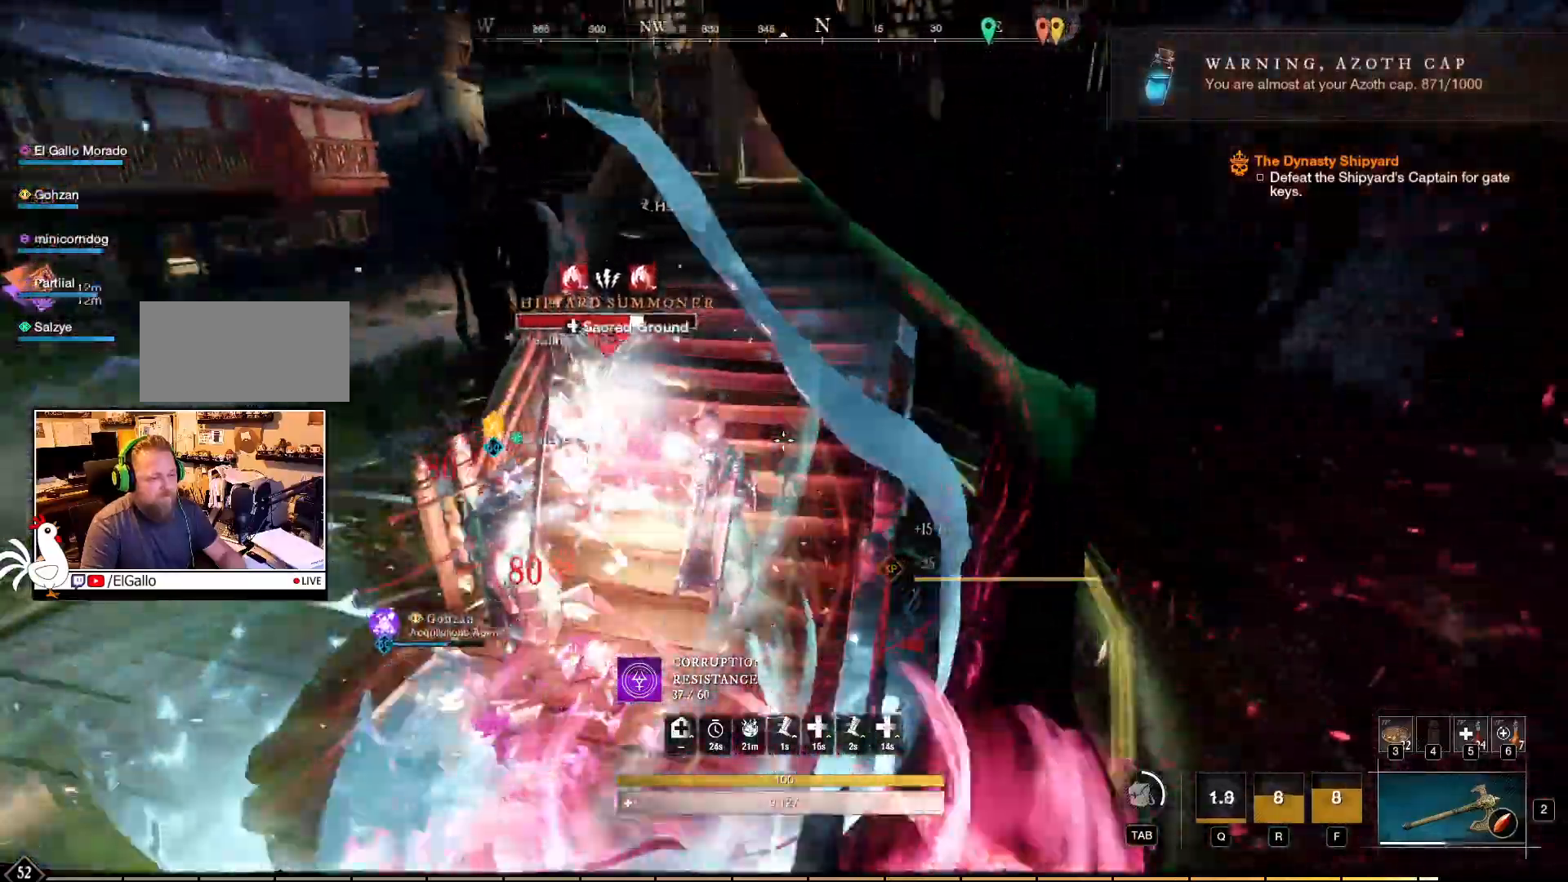
{"keys": [], "mouse": ["left"], "events": [[17, "mouse_left", "down"], [334, "w", "up"]]}
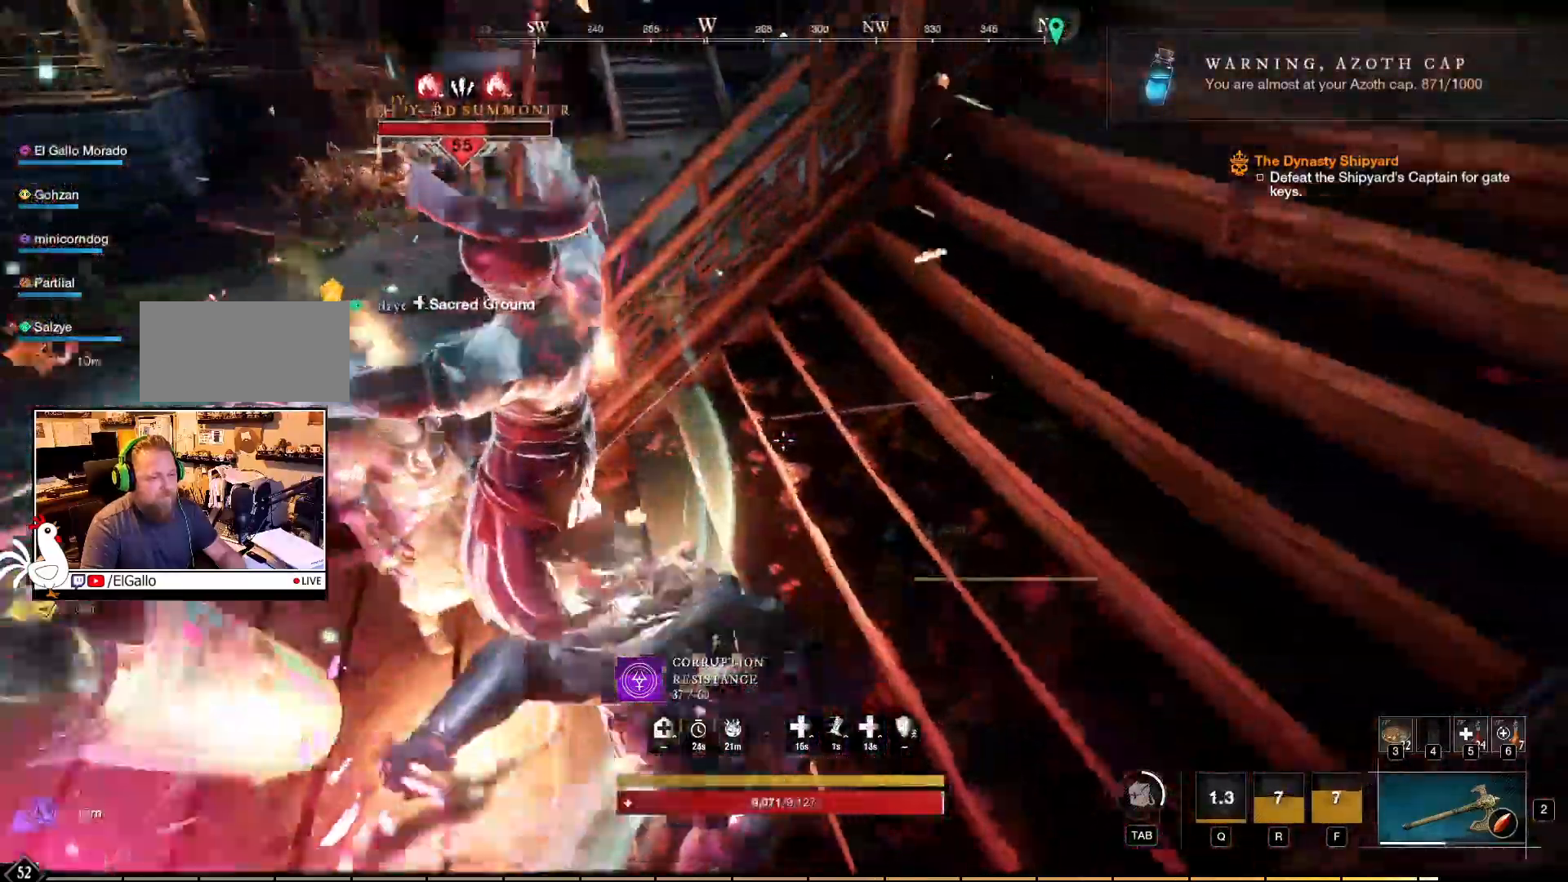
{"keys": [], "mouse": ["left"], "events": []}
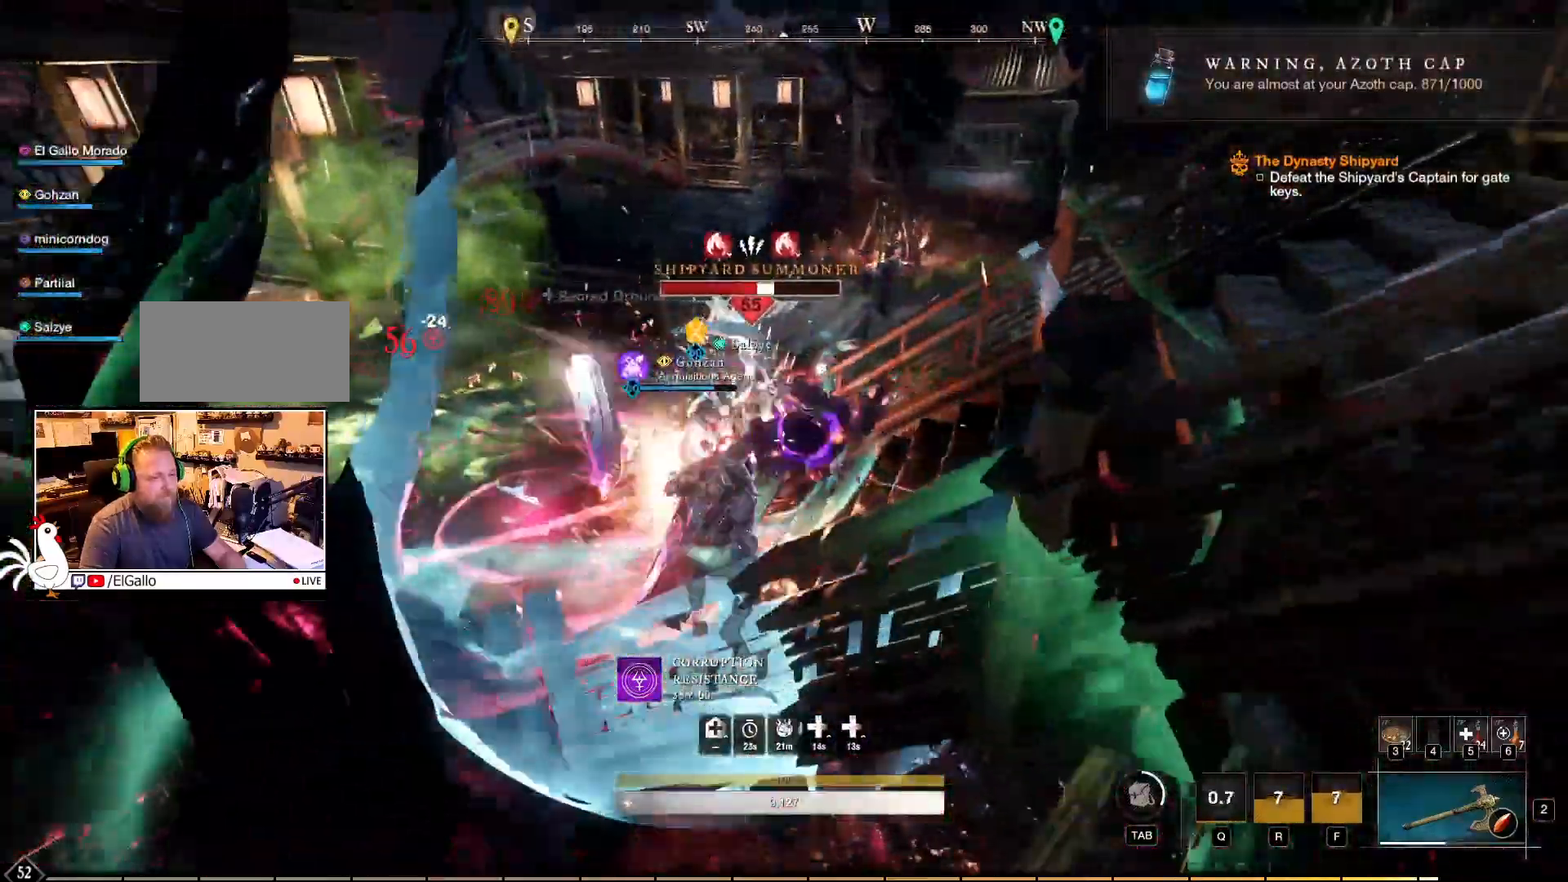
{"keys": [], "mouse": ["right"], "events": [[200, "mouse_left", "up"], [284, "mouse_right", "down"]]}
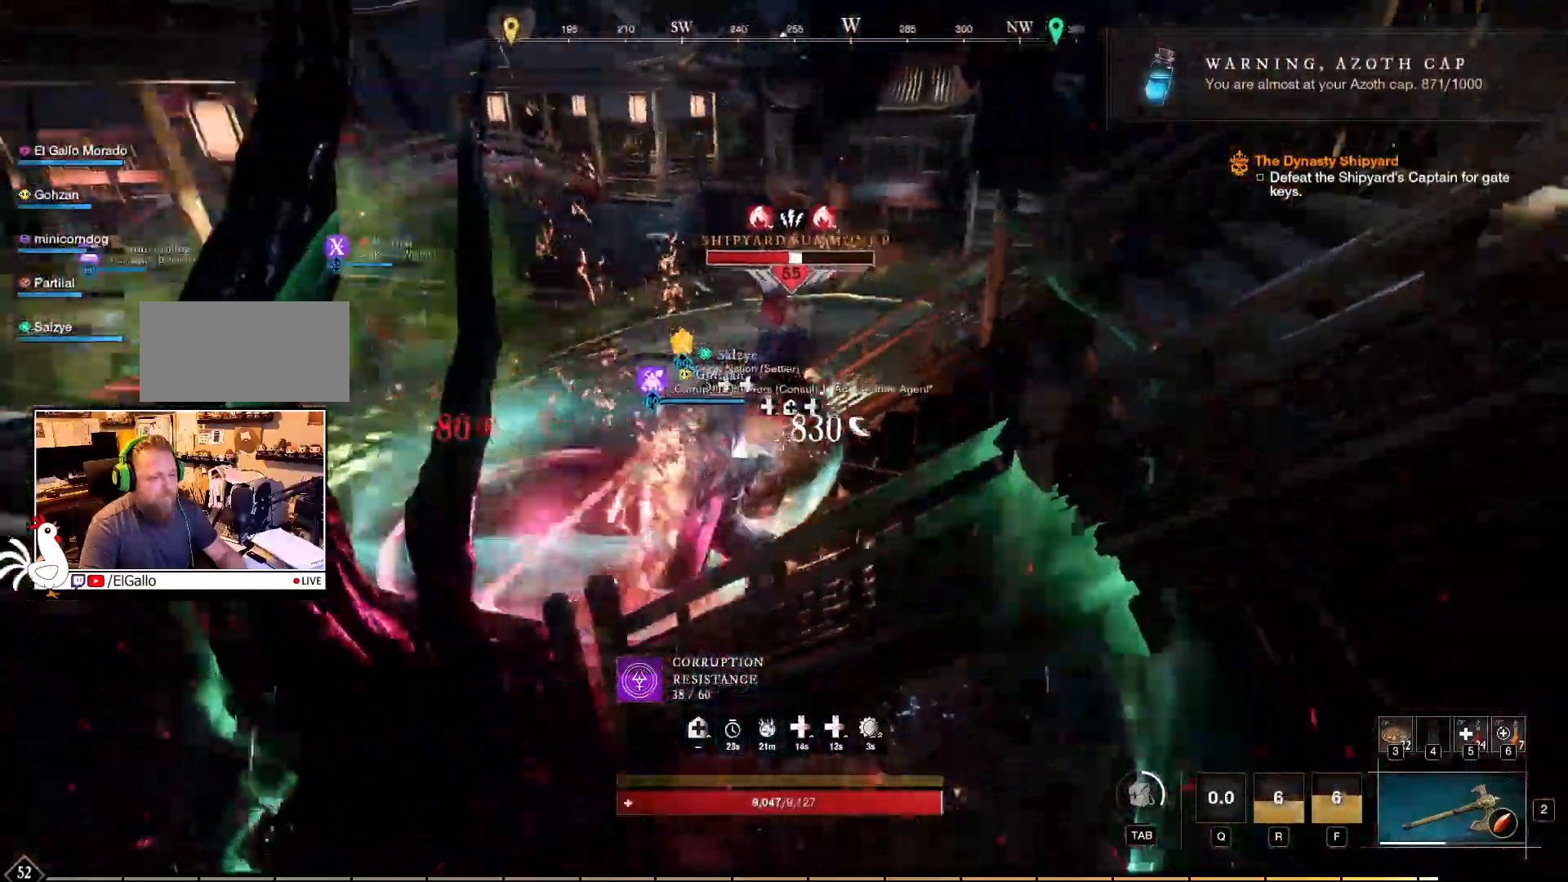
{"keys": ["d", "w"], "mouse": [], "events": [[17, "mouse_left", "down"], [117, "mouse_left", "up"], [217, "mouse_left", "down"], [217, "w", "down"], [317, "mouse_left", "up"], [334, "mouse_right", "up"], [367, "w", "up"], [400, "d", "down"], [434, "w", "down"]]}
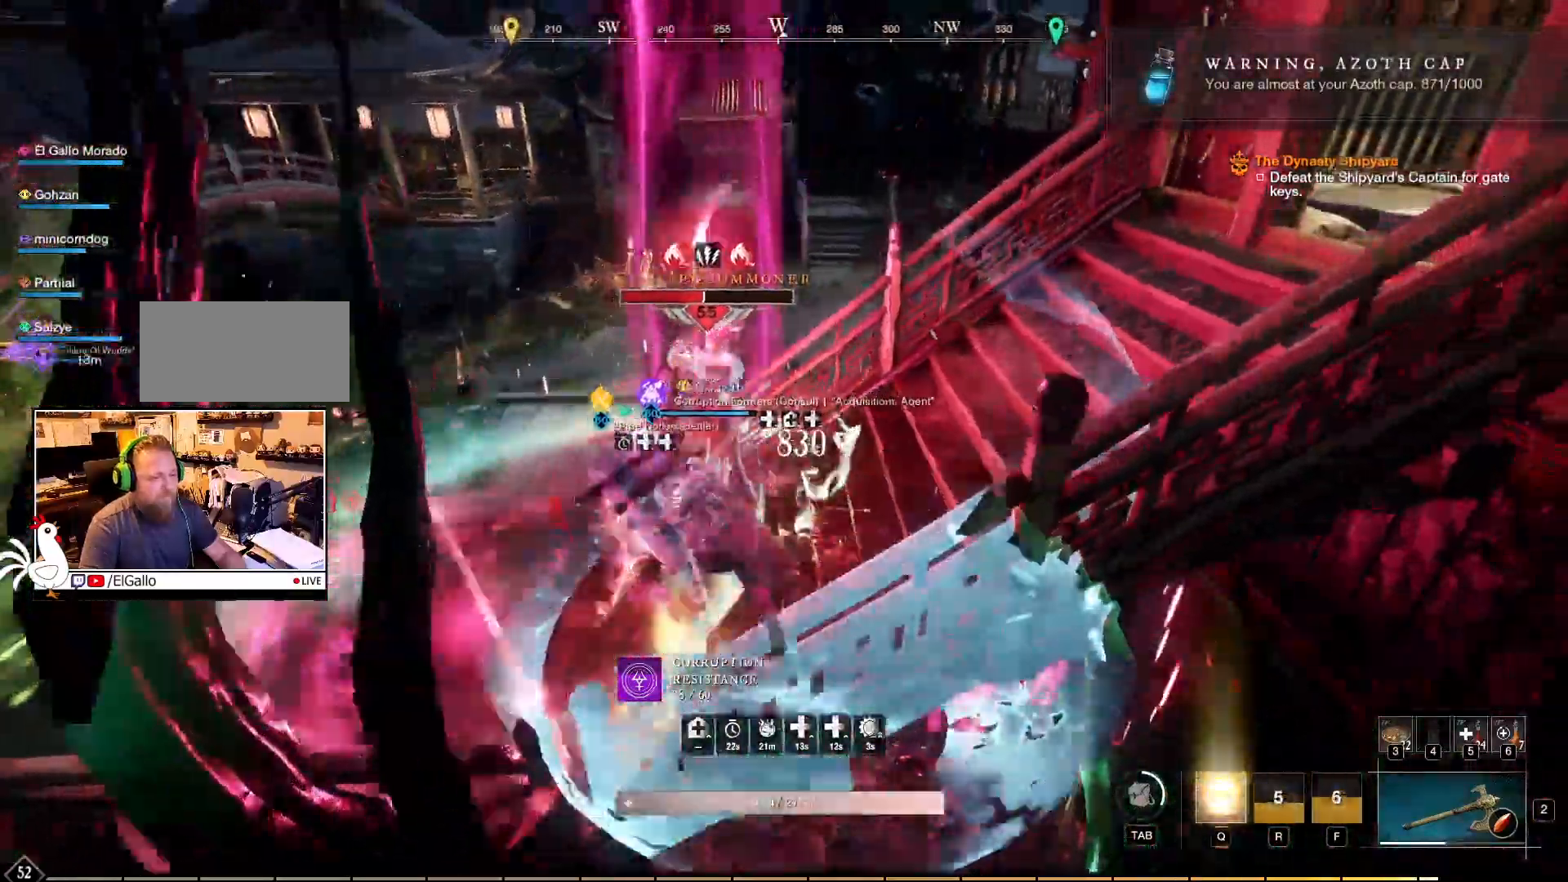
{"keys": [], "mouse": ["left"], "events": [[100, "shift", "down"], [134, "w", "up"], [217, "shift", "up"], [400, "mouse_left", "down"], [417, "d", "up"], [417, "w", "down"], [484, "w", "up"]]}